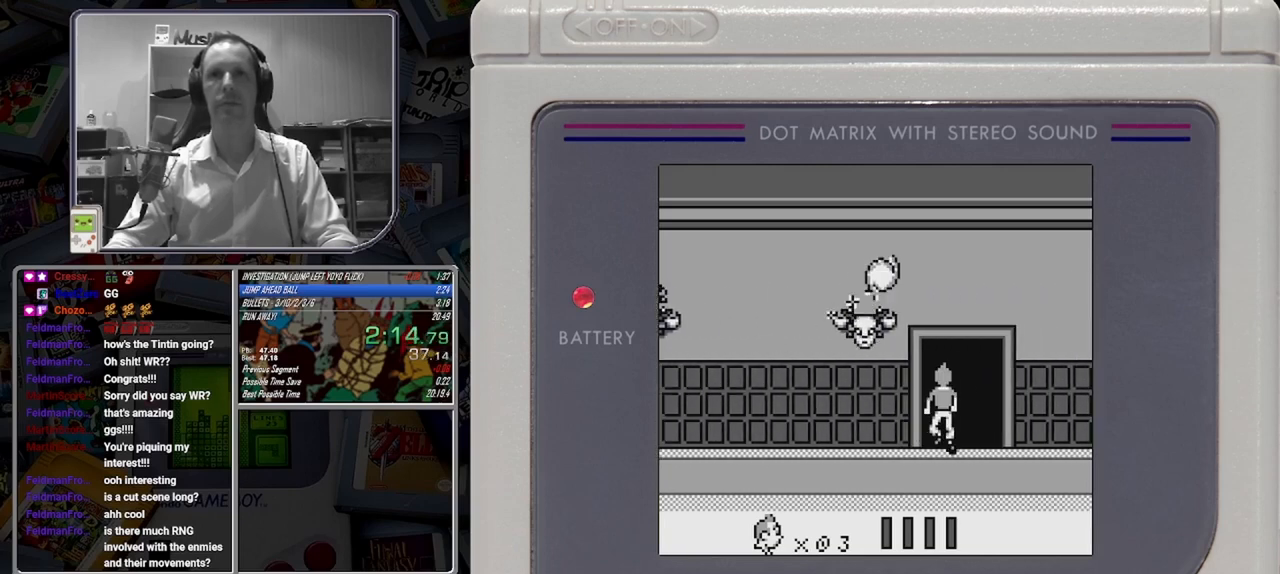
Gameplay with a controller (Nintendo layout); each line is a JSON object with the inputs held at the frame after it. "button_events" lists button changes between this image and that frame as [ms after this image, input, new state], when the widget could be followed in between (sticks are given only as held states). Not read: DPAD_RIGHT L3 R3 left_stick right_stick.
{"buttons": ["B"], "button_events": []}
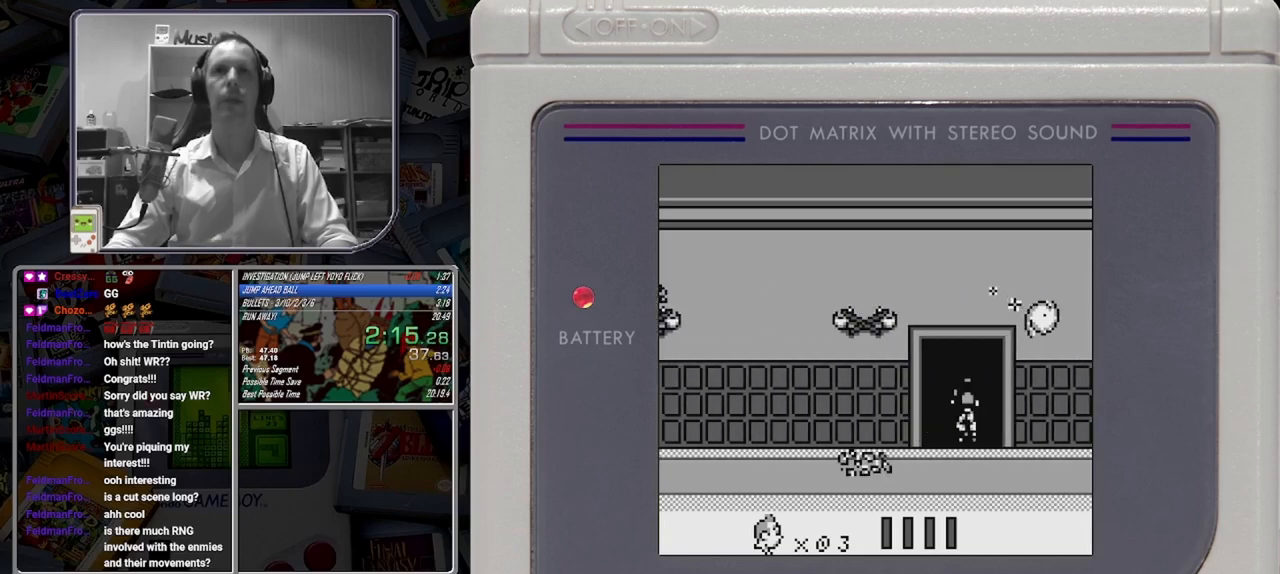
{"buttons": ["B"], "button_events": []}
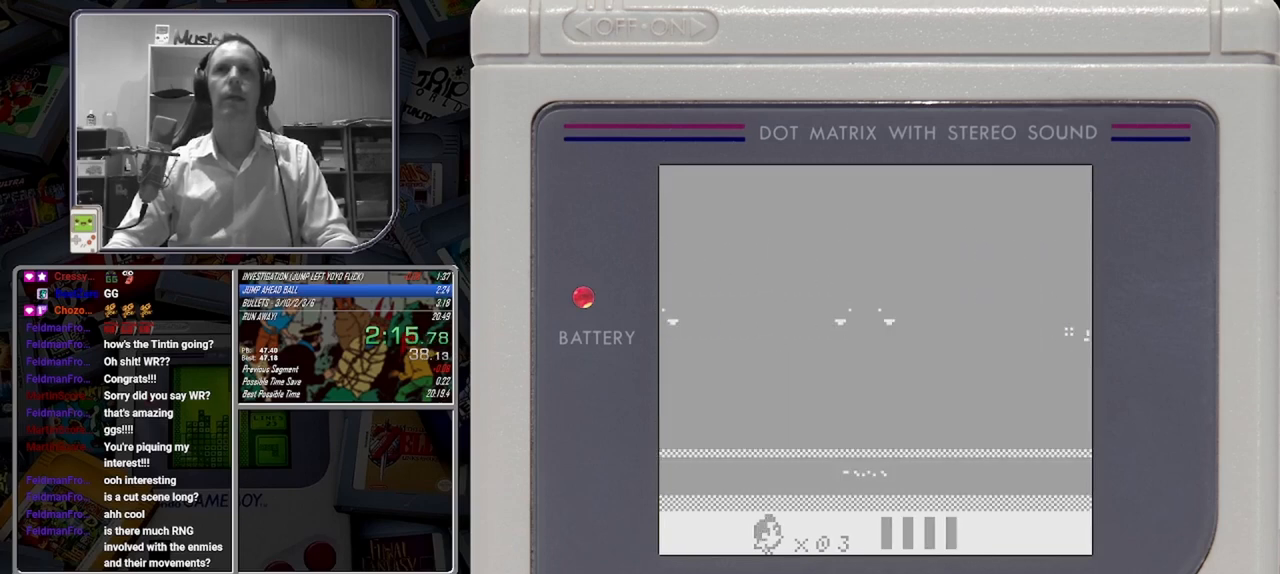
{"buttons": ["B"], "button_events": []}
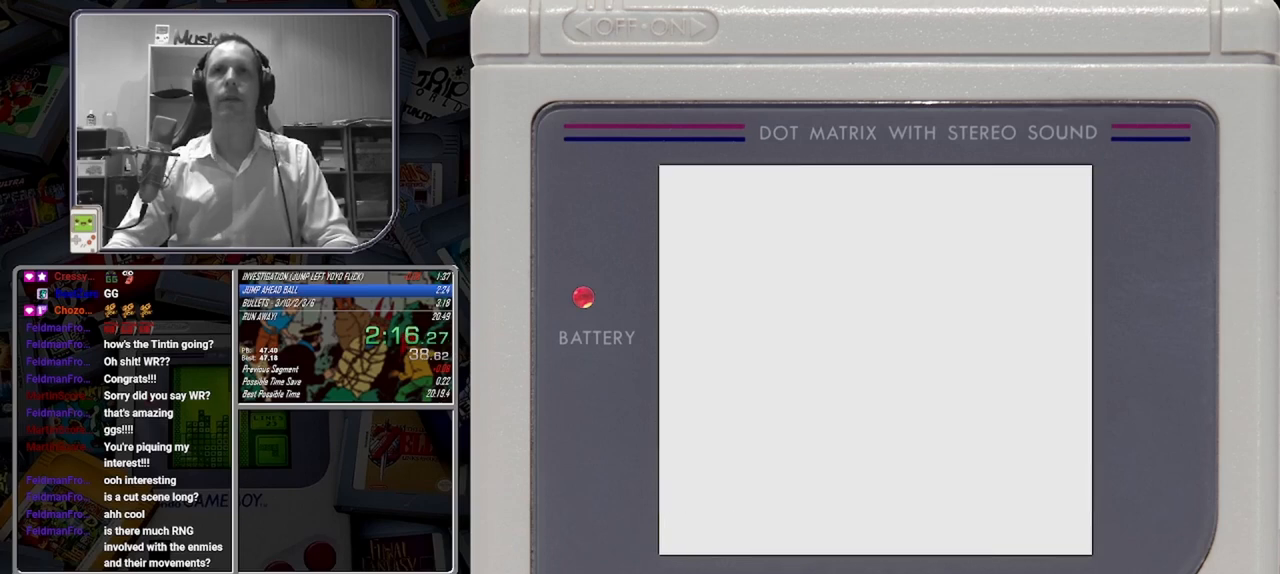
{"buttons": ["B"], "button_events": []}
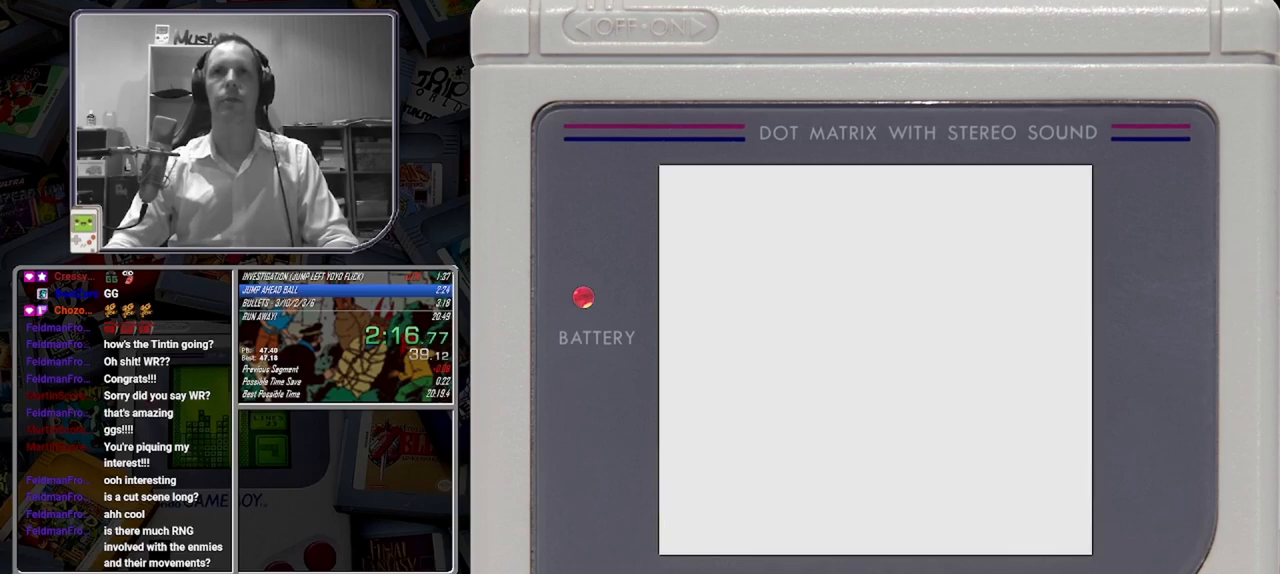
{"buttons": ["B"], "button_events": []}
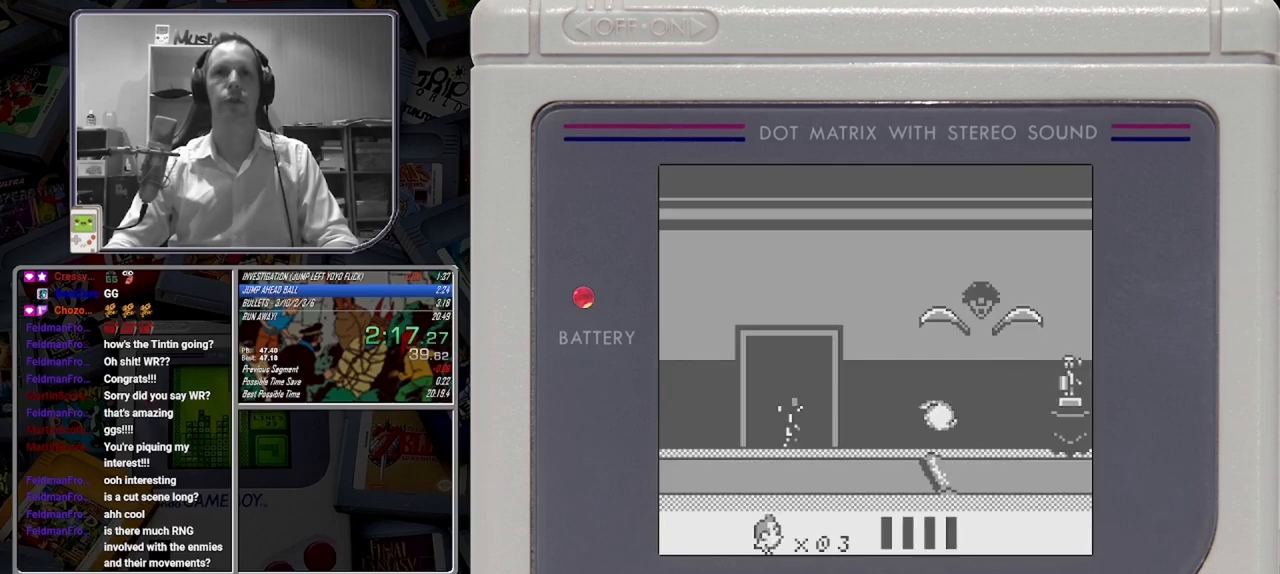
{"buttons": ["B"], "button_events": []}
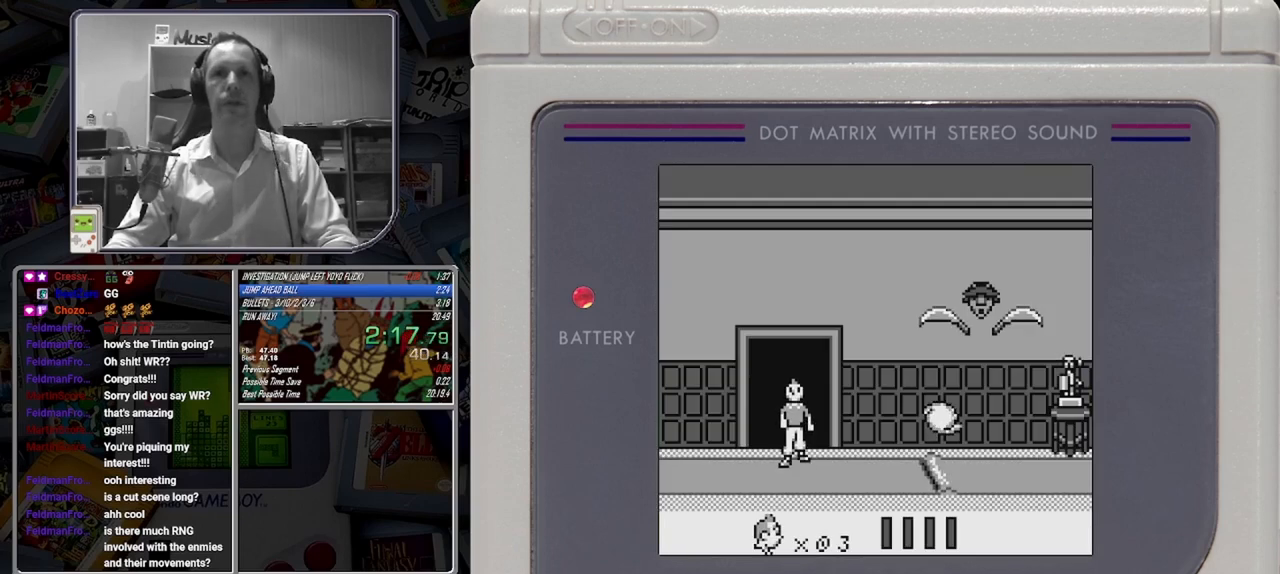
{"buttons": ["B"], "button_events": [[125, "A", "down"], [333, "A", "up"]]}
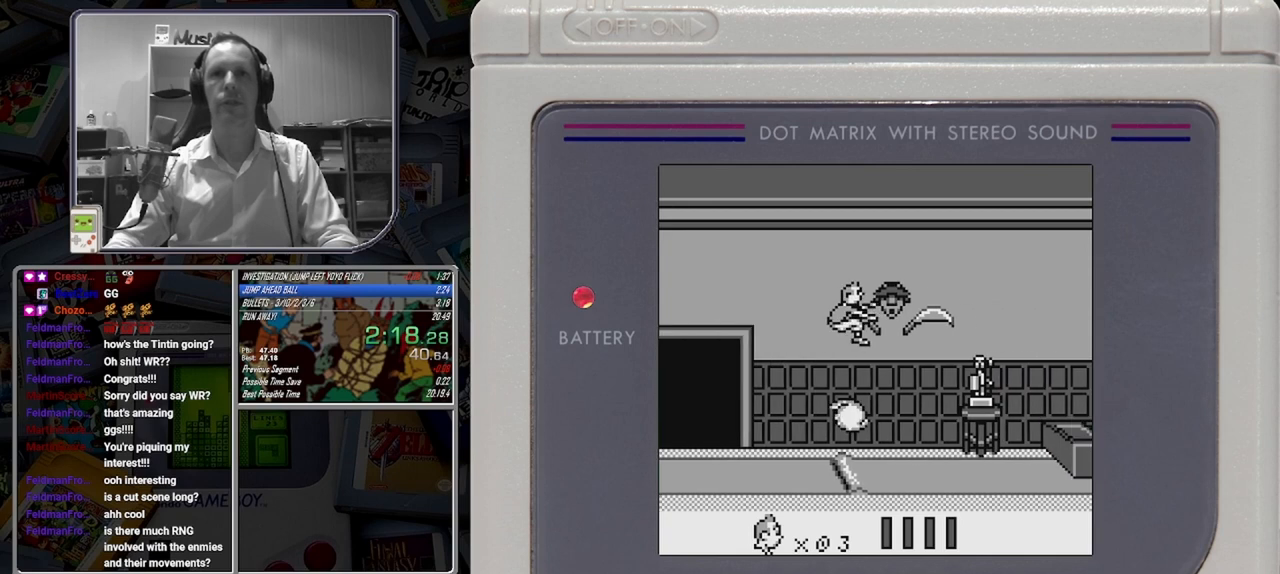
{"buttons": ["A", "B"], "button_events": [[417, "A", "down"]]}
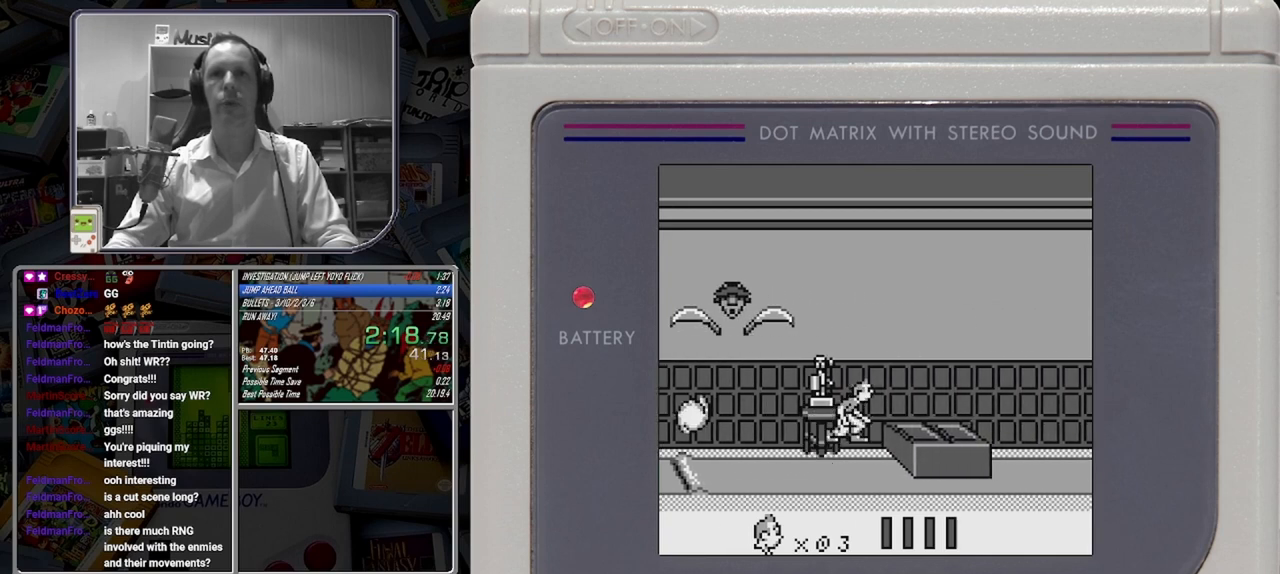
{"buttons": ["B"], "button_events": [[167, "A", "up"]]}
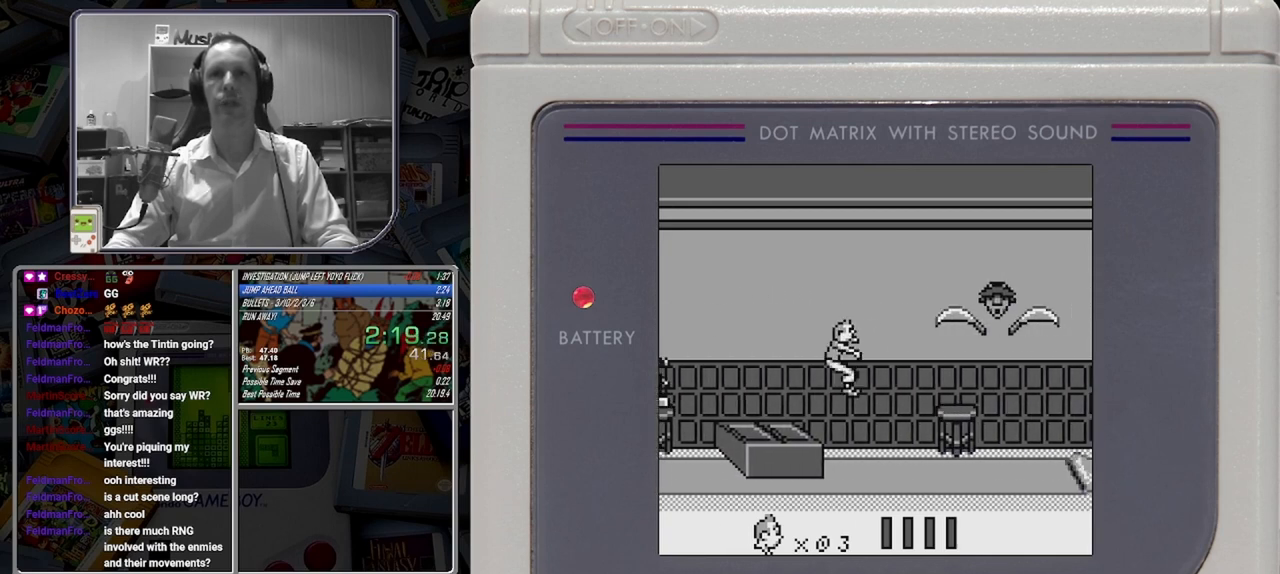
{"buttons": ["A", "B"], "button_events": [[458, "A", "down"]]}
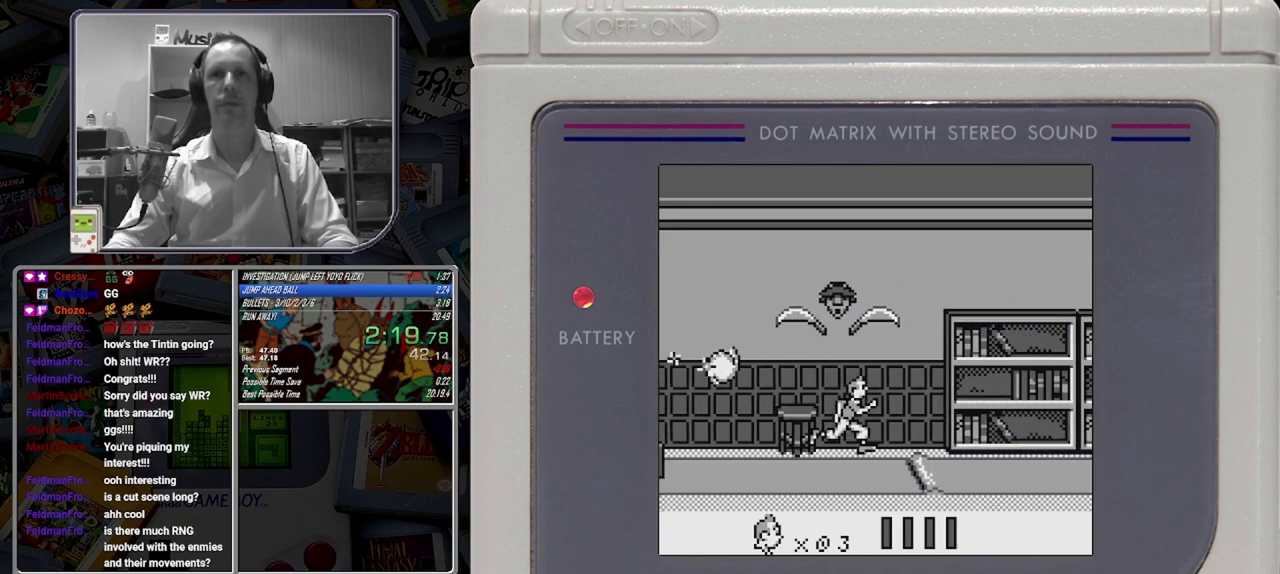
{"buttons": ["B"], "button_events": [[125, "A", "up"]]}
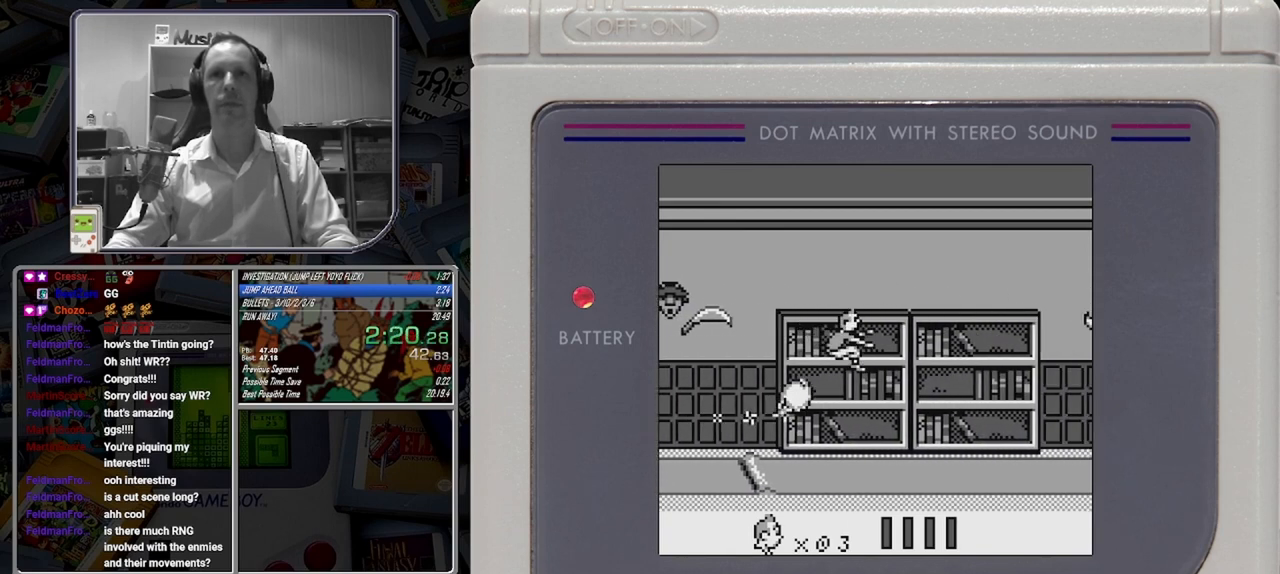
{"buttons": ["B"], "button_events": []}
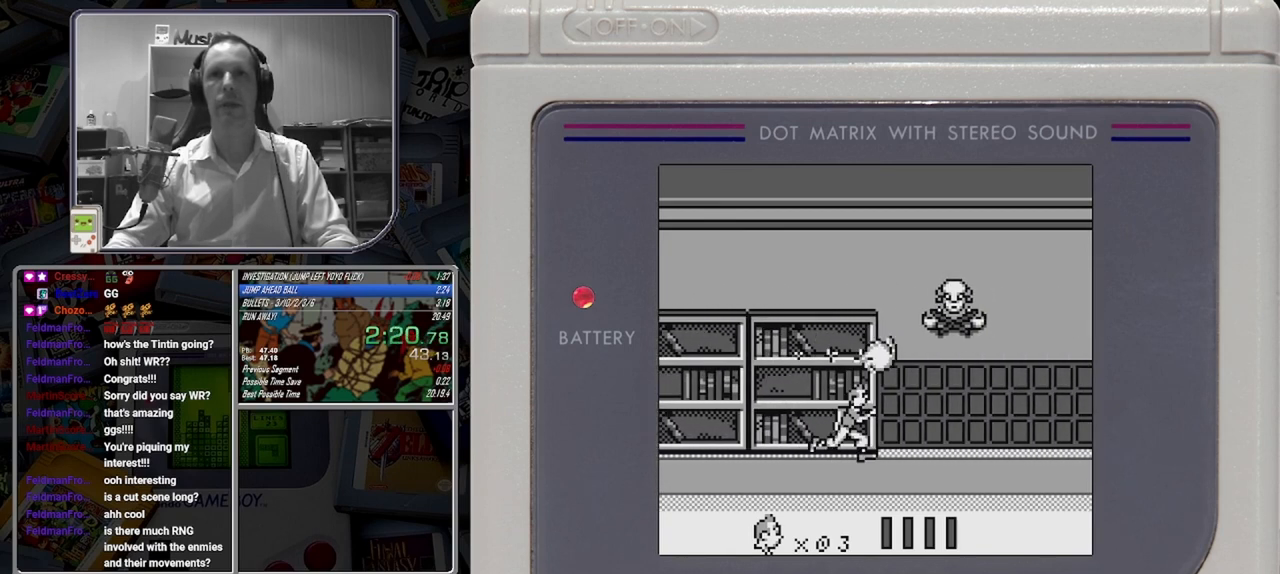
{"buttons": ["B"], "button_events": []}
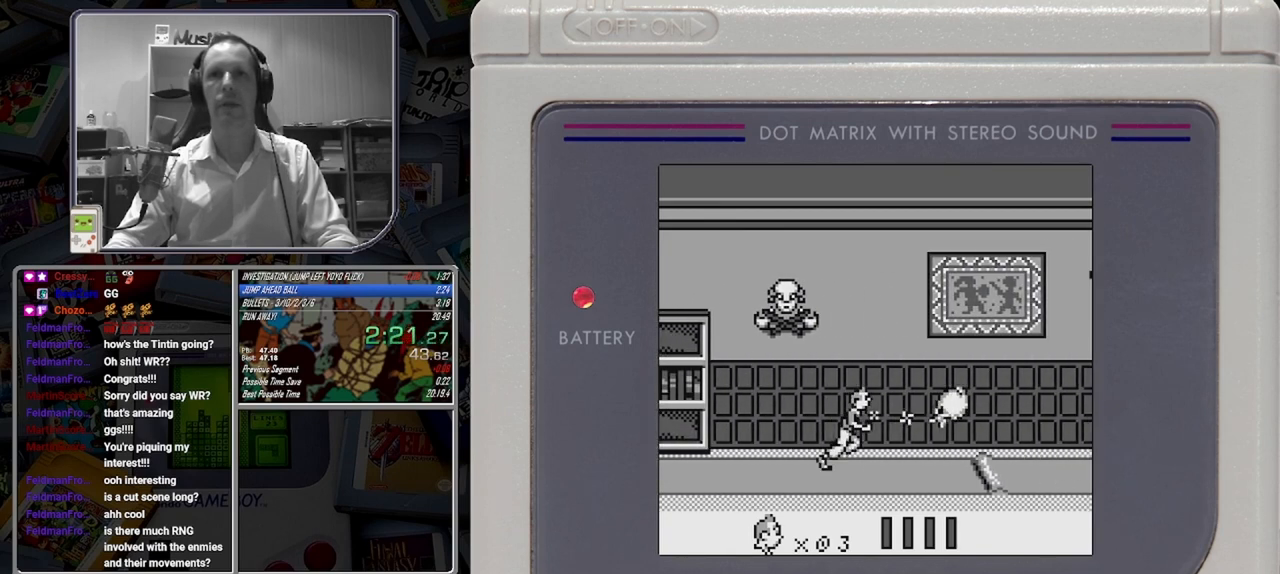
{"buttons": ["B"], "button_events": [[333, "A", "down"], [500, "A", "up"]]}
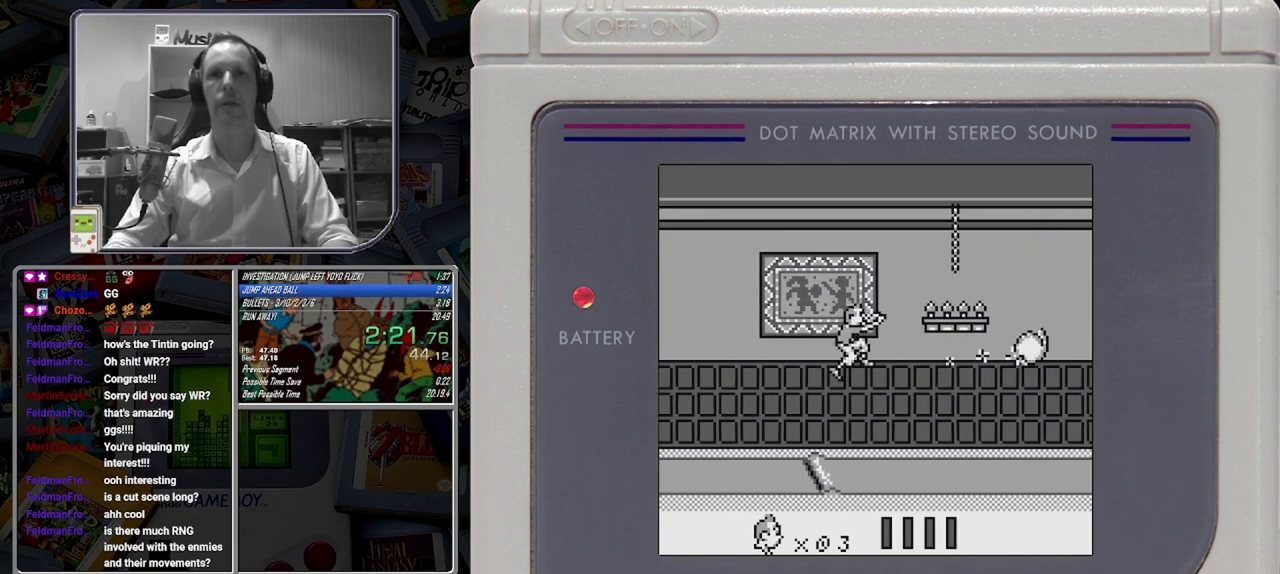
{"buttons": ["B"], "button_events": []}
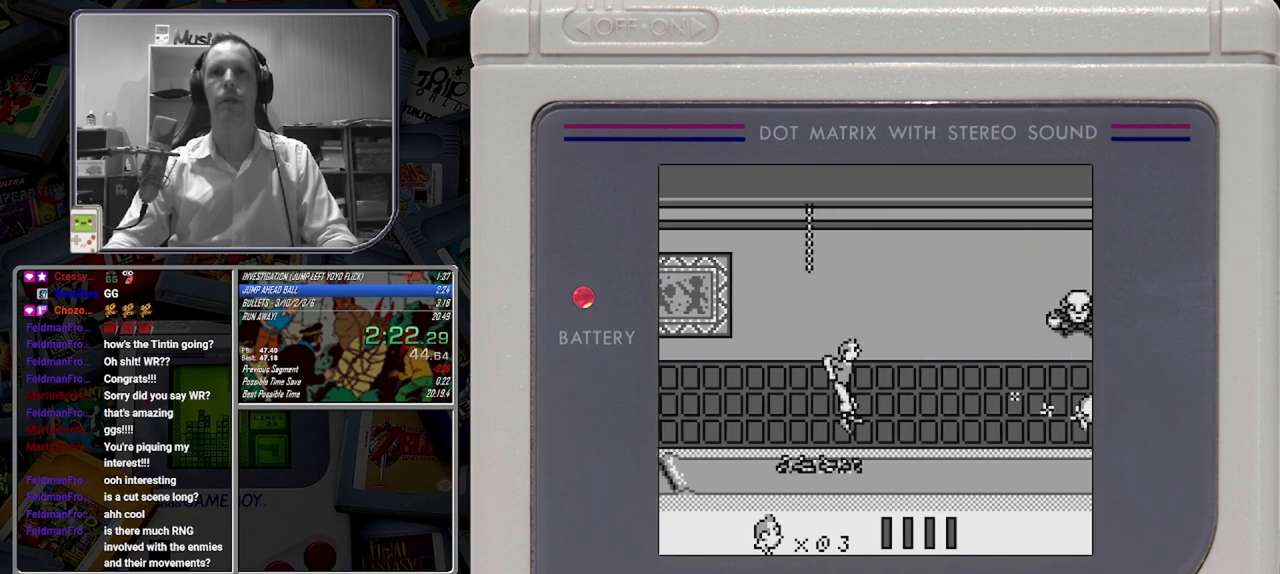
{"buttons": ["B"], "button_events": []}
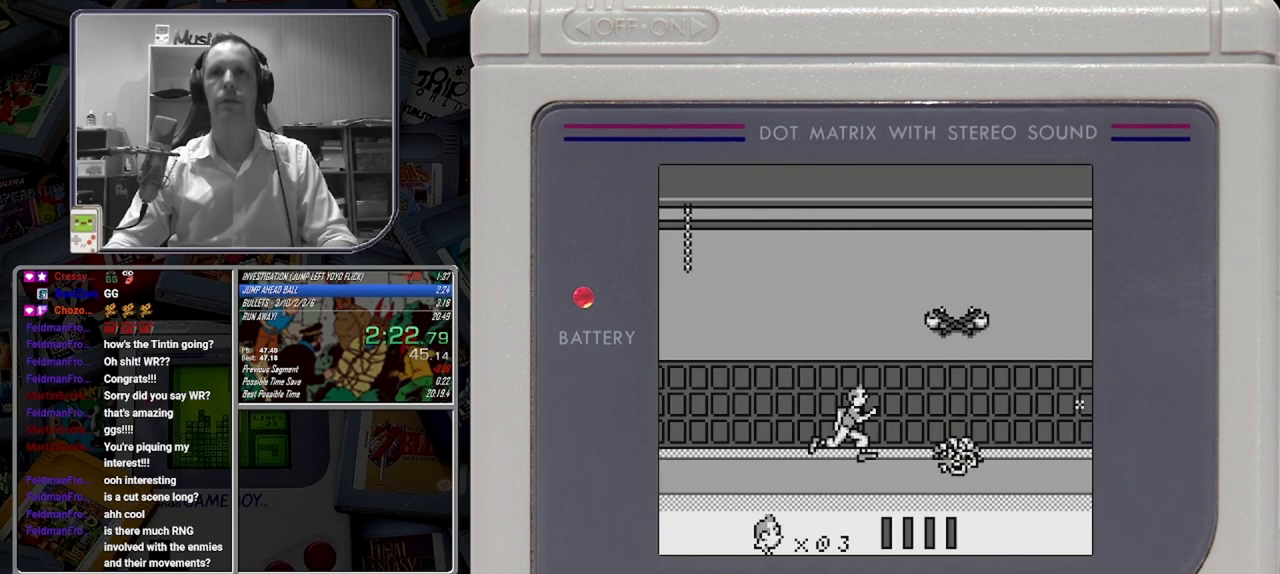
{"buttons": ["B"], "button_events": [[250, "A", "down"], [417, "A", "up"]]}
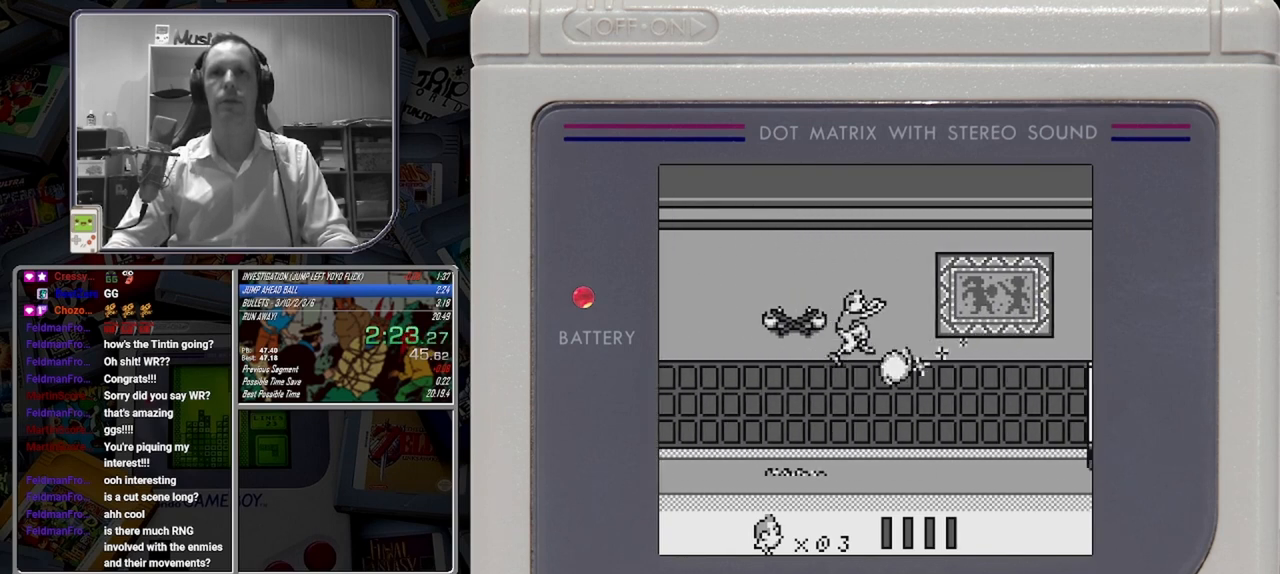
{"buttons": ["B"], "button_events": []}
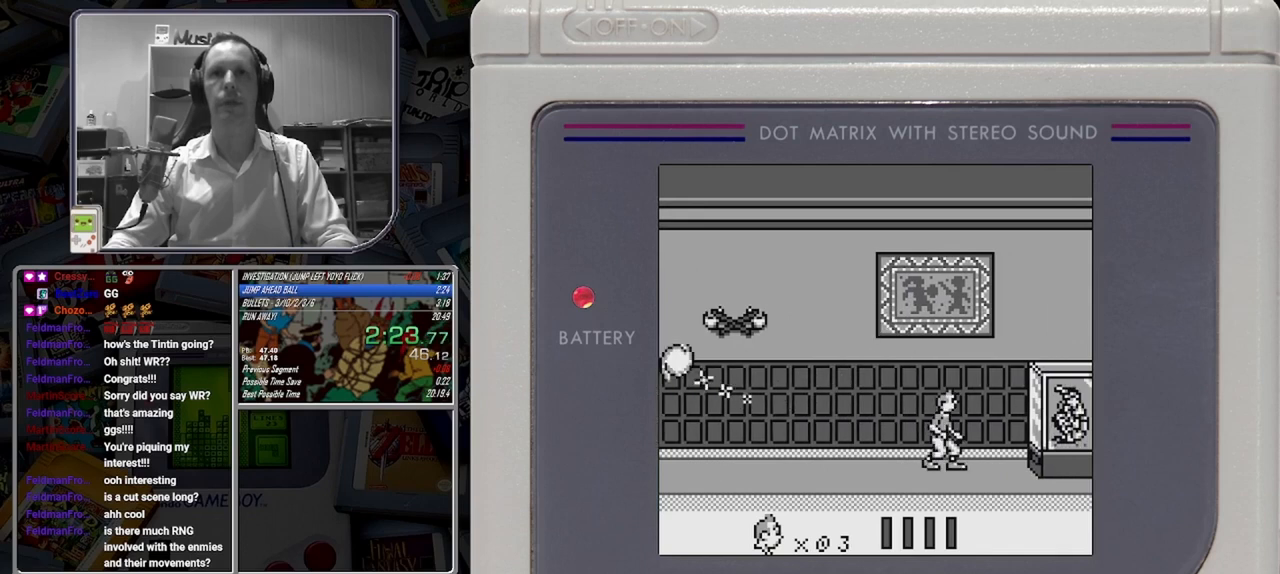
{"buttons": [], "button_events": [[417, "B", "up"]]}
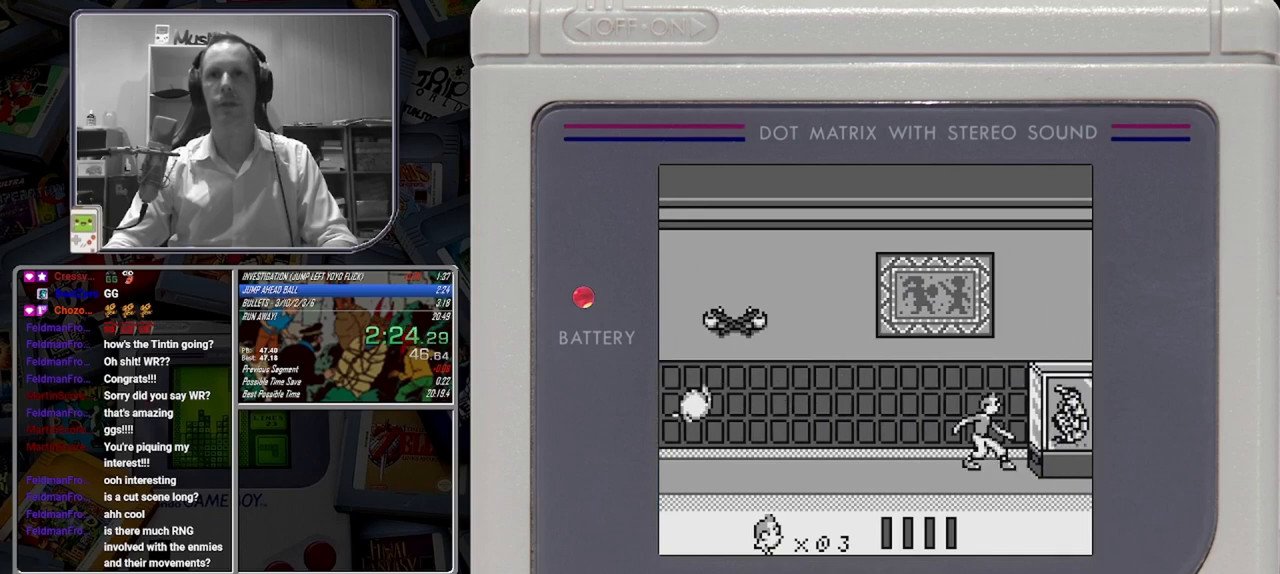
{"buttons": [], "button_events": []}
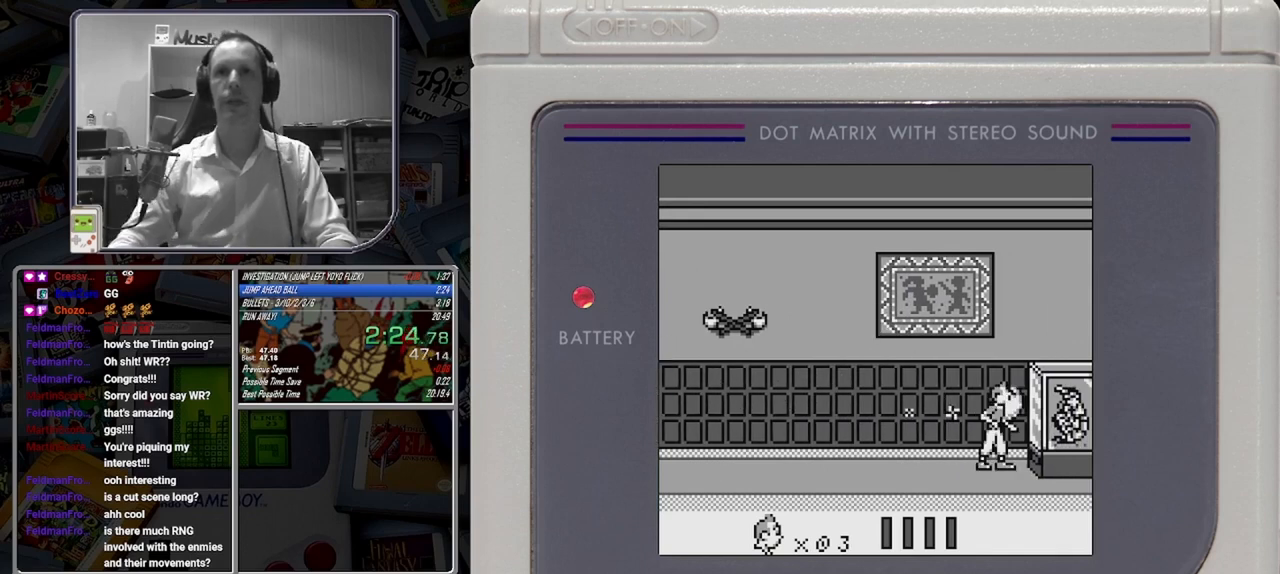
{"buttons": [], "button_events": []}
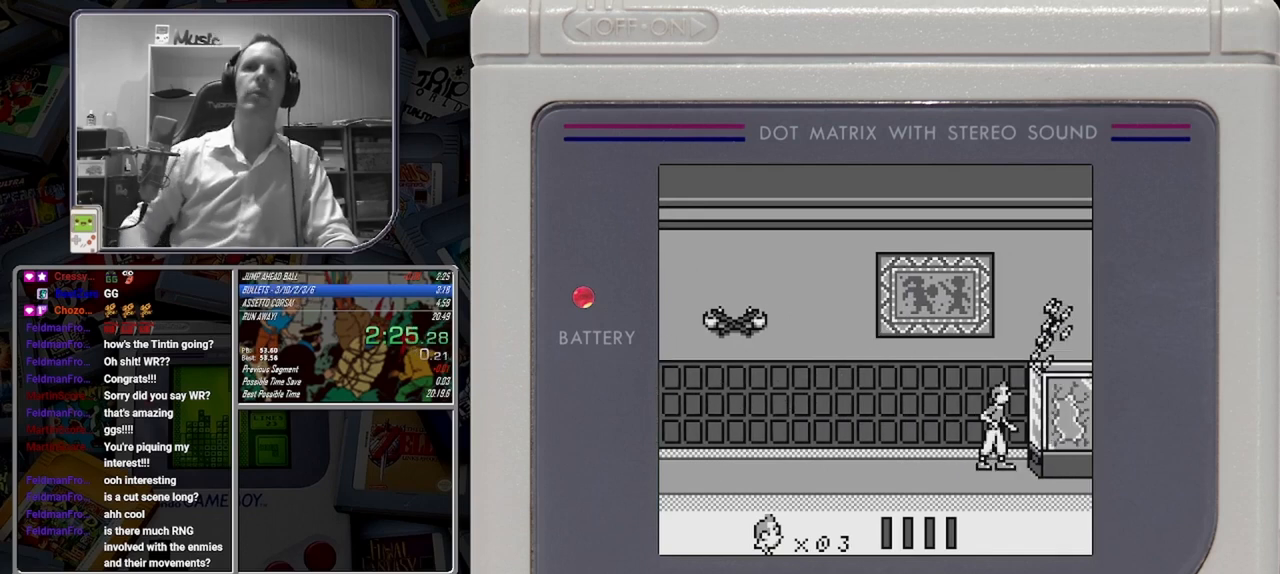
{"buttons": [], "button_events": []}
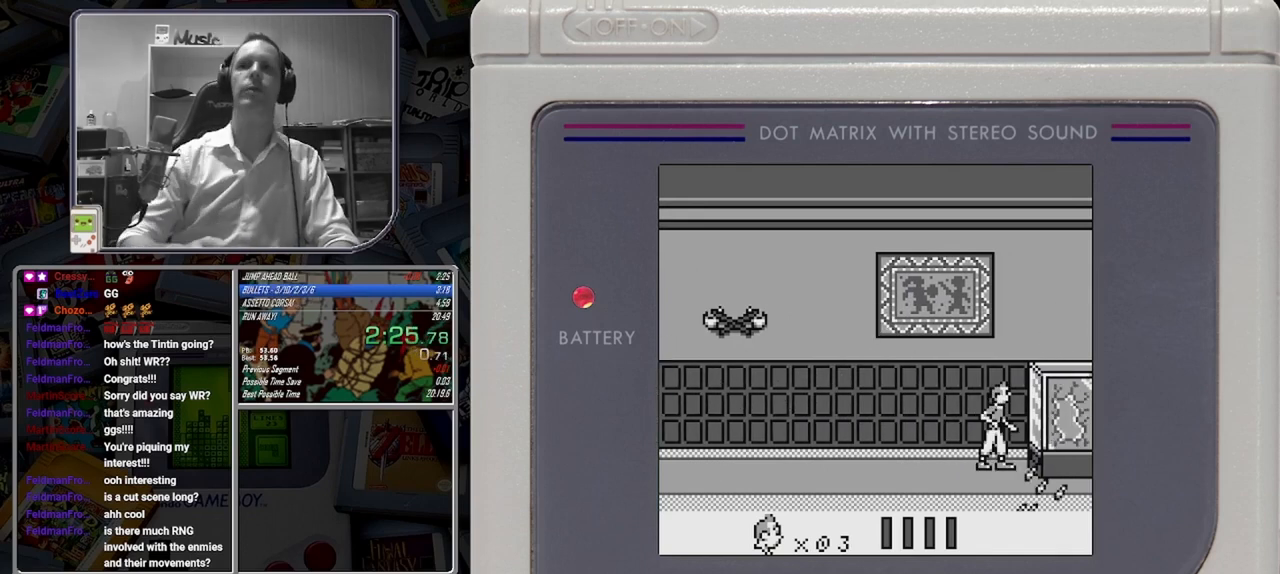
{"buttons": [], "button_events": []}
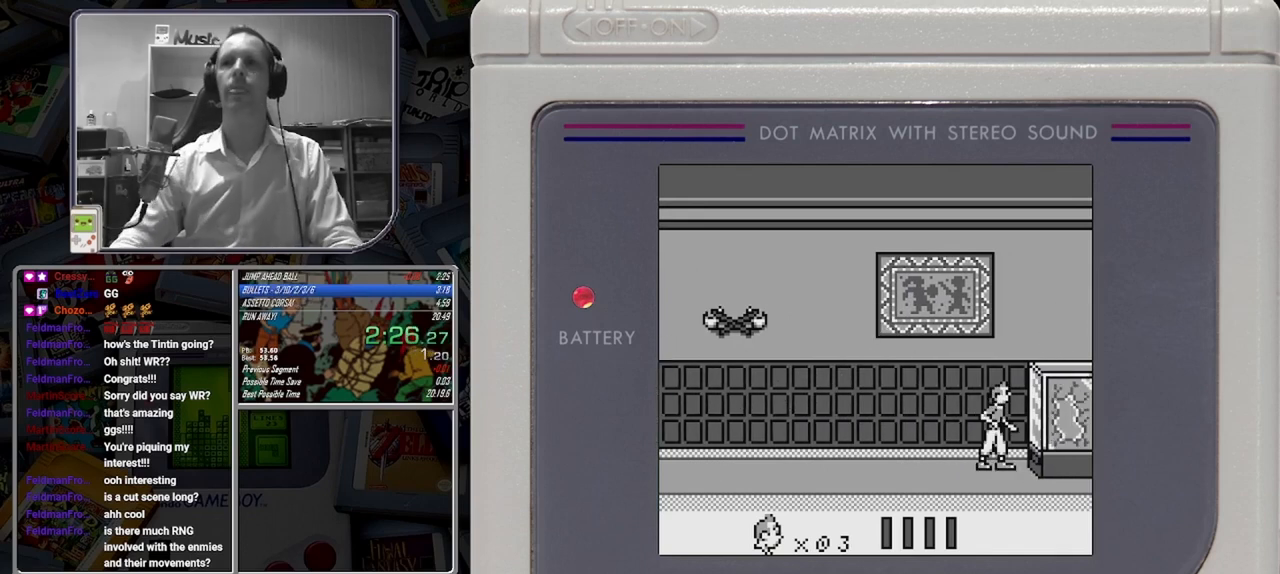
{"buttons": [], "button_events": []}
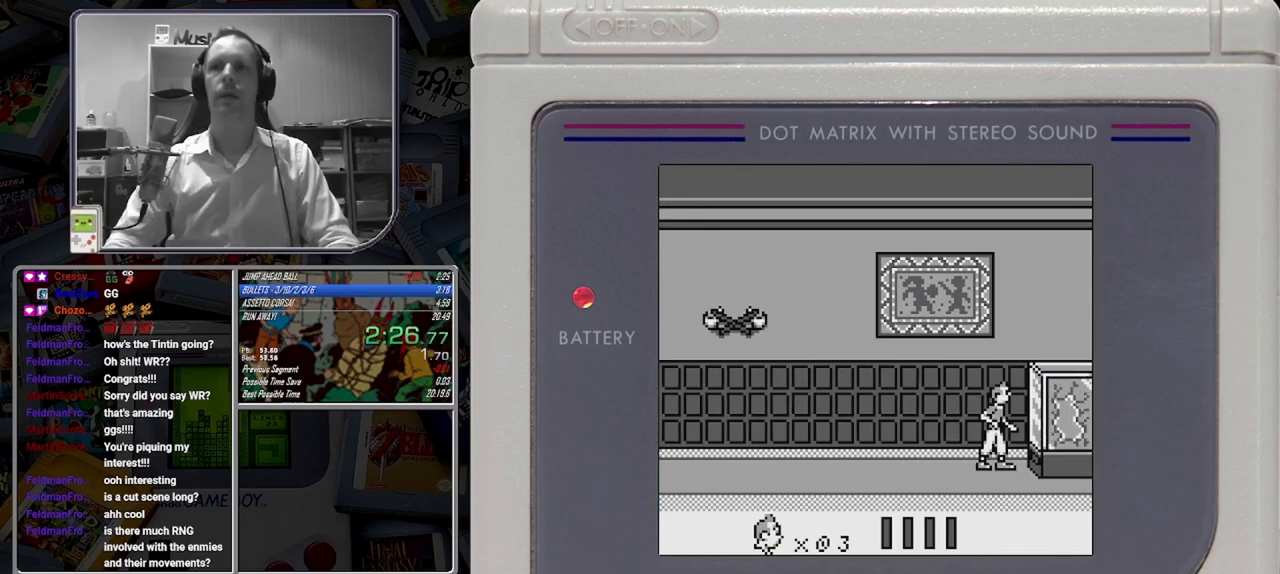
{"buttons": [], "button_events": []}
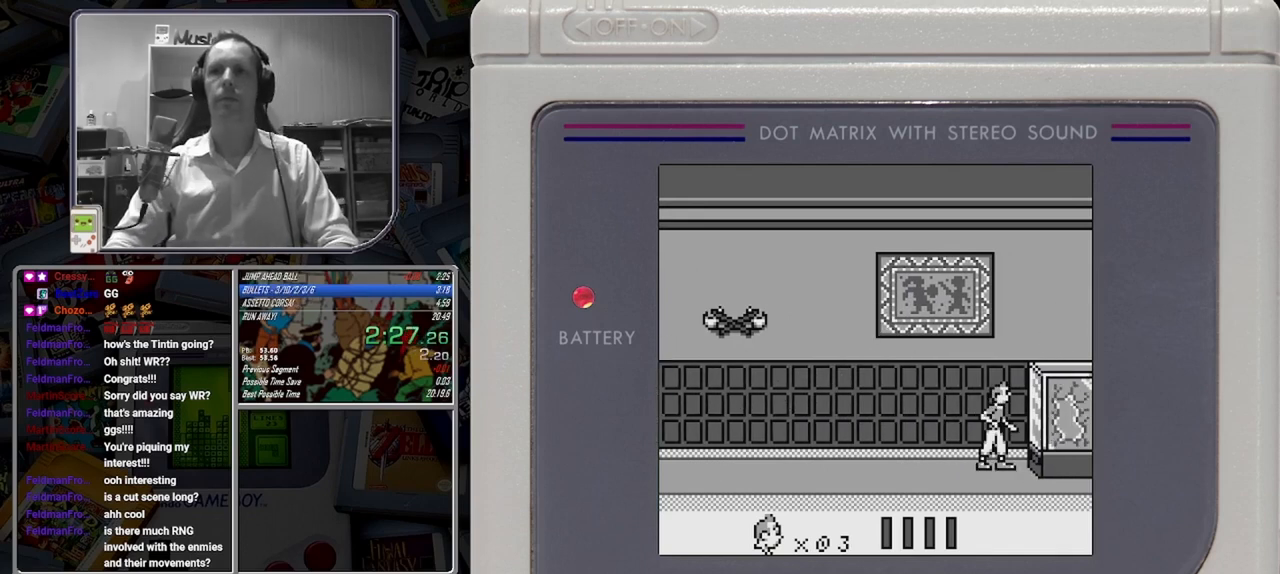
{"buttons": [], "button_events": []}
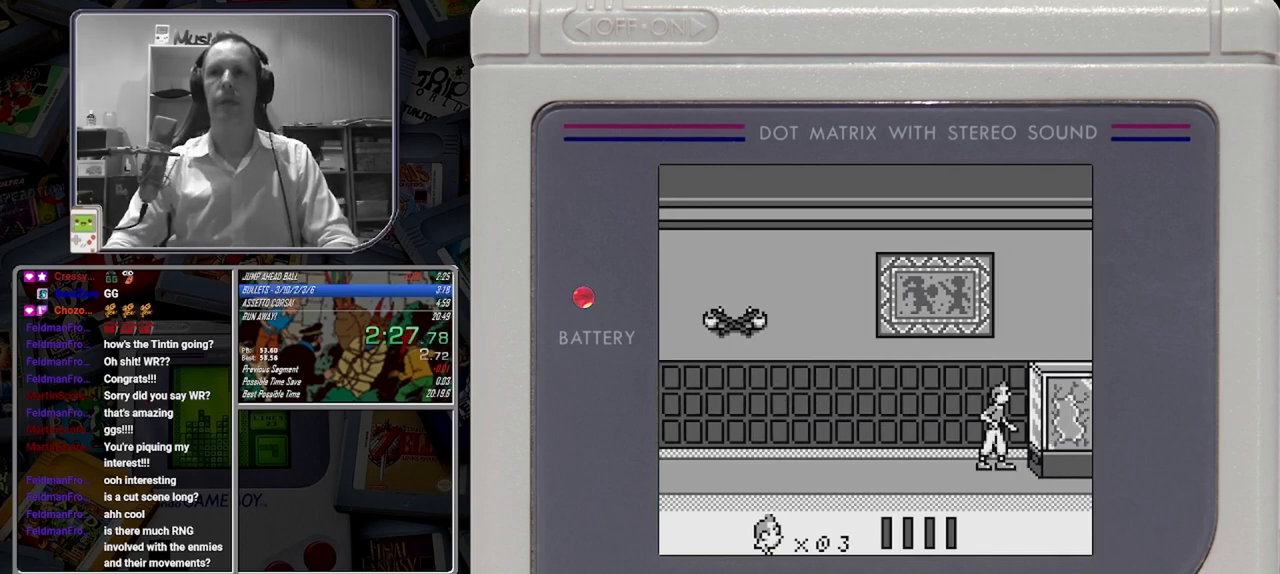
{"buttons": [], "button_events": []}
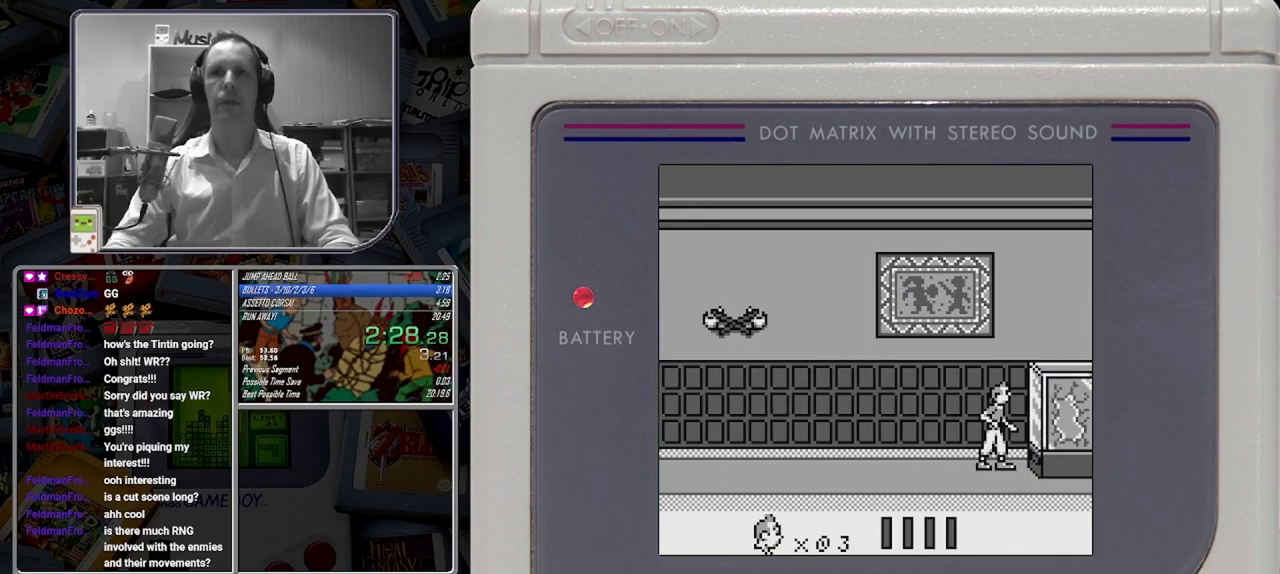
{"buttons": [], "button_events": []}
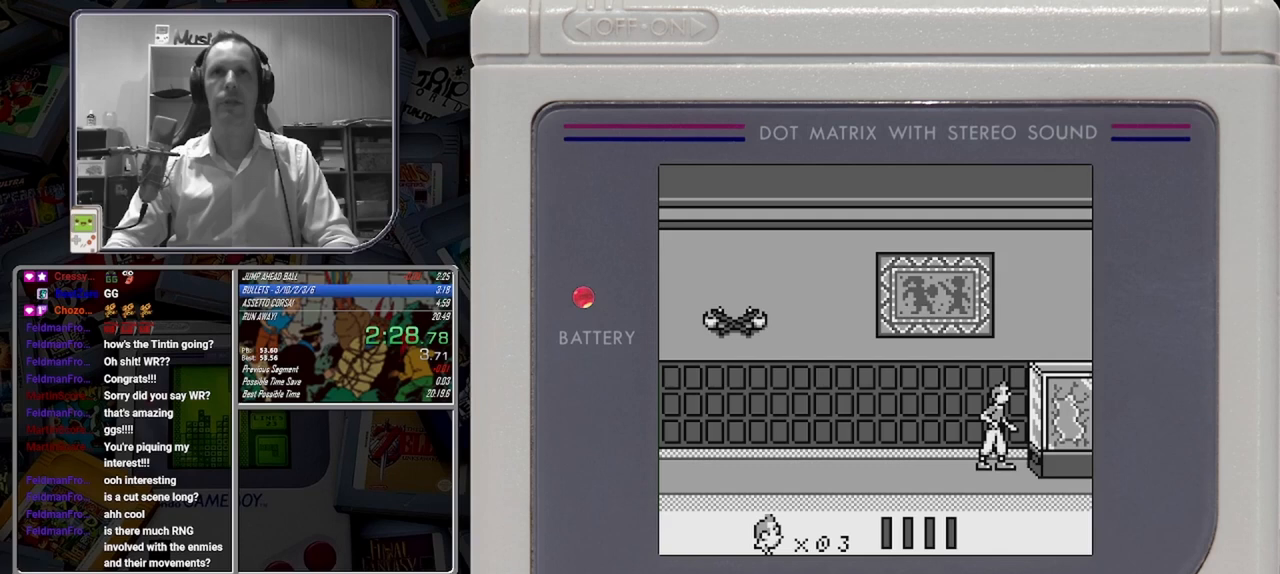
{"buttons": [], "button_events": []}